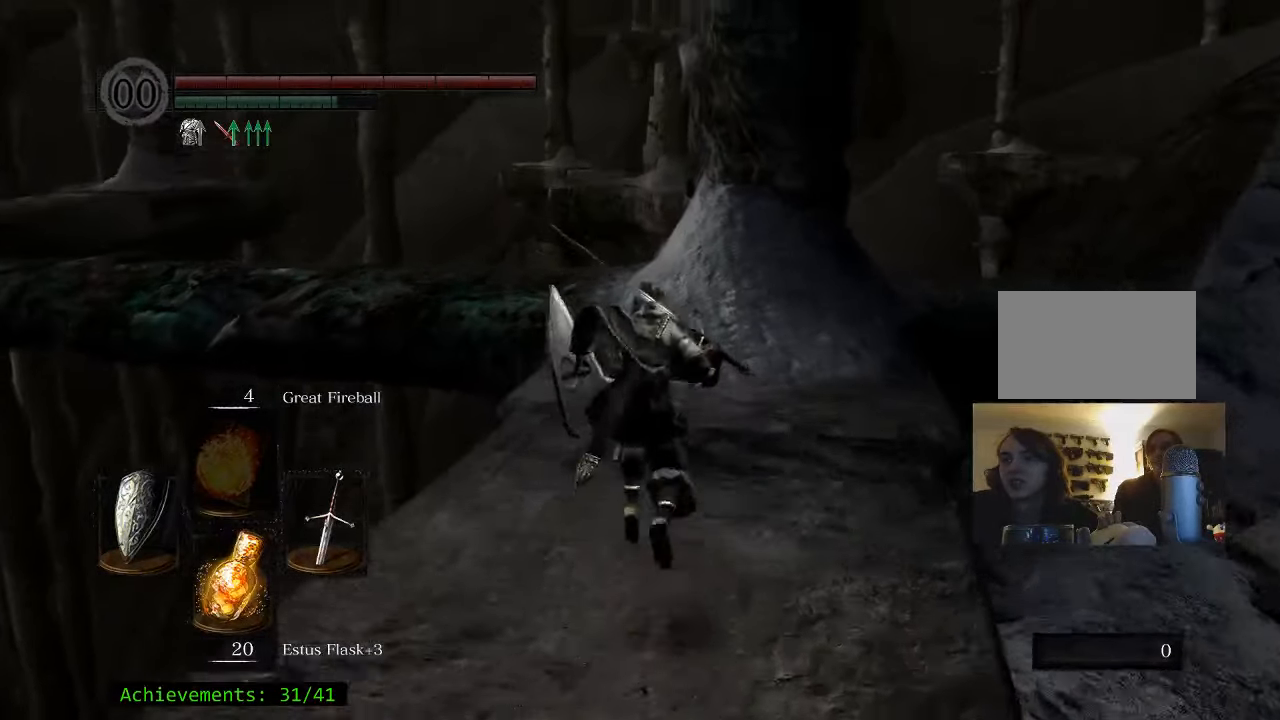
Gameplay with keyboard and mouse; each line is a JSON object with the keys and mouse buttons held at the frame after it. "events" lists presses ("down") and releases ("up") of "1", "2", "3", "4", "5", "a", "alt", "c", "caps_lock", "ctrl", "d", "e", "f", "g", "q", "r", "s", "shift", "space", "t", "tab", "v", "w", "x", "z" and "mouse_wheel_up" between this image and that frame as [ms after this image, input, new state], when the widget could be followed in between. "mouse_wheel_up" = the "wheel_up" button of the "mouse" list. No other keys are recorded. Not read: mouse_move.
{"keys": ["space", "w"], "mouse": [], "events": []}
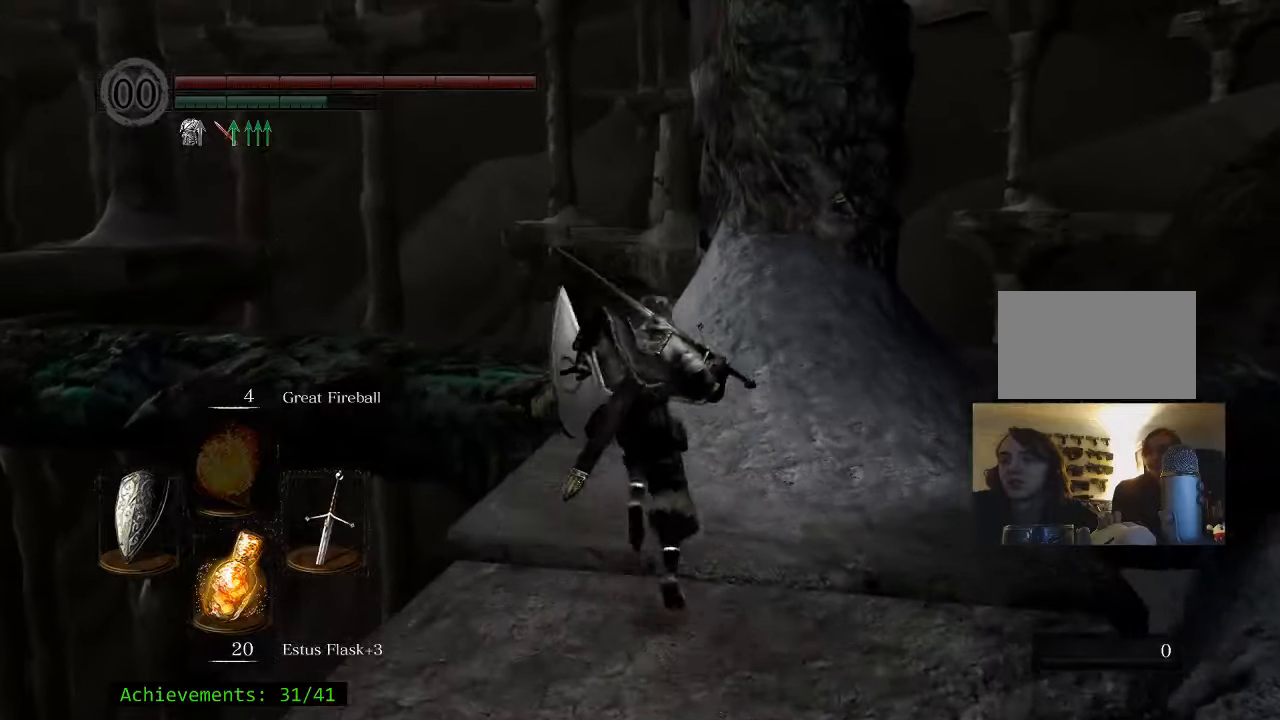
{"keys": ["space", "w"], "mouse": [], "events": []}
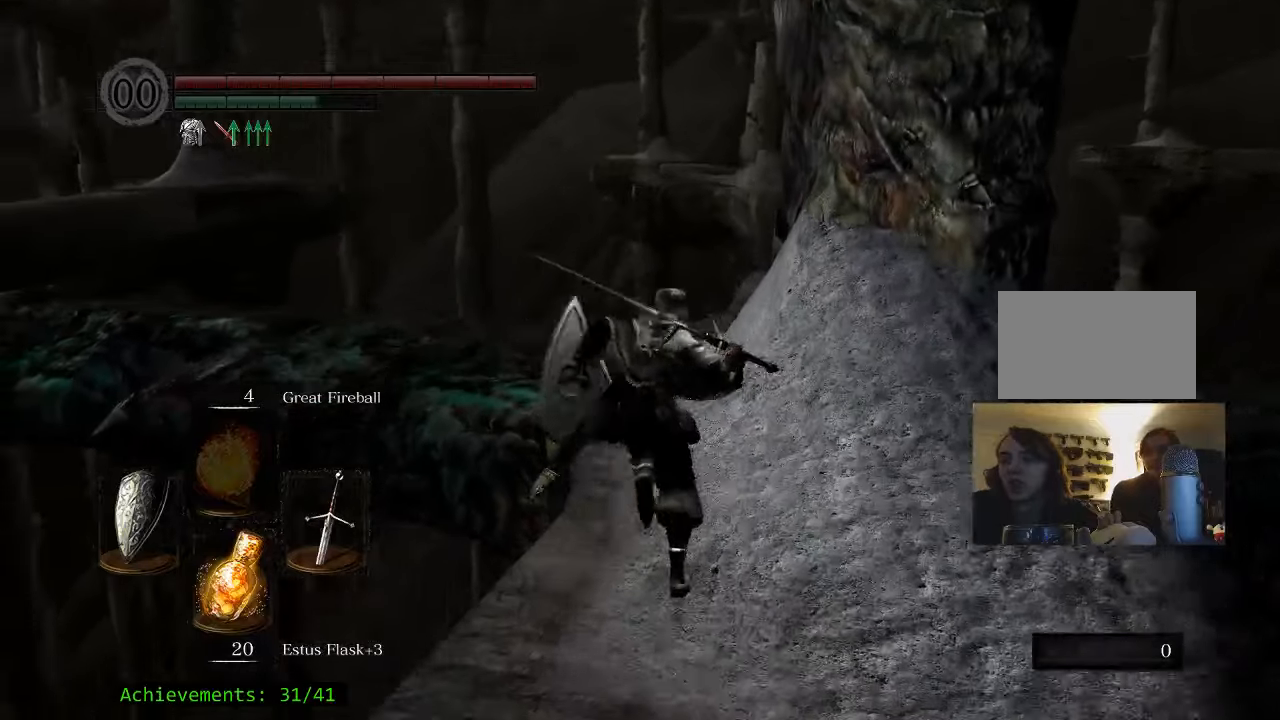
{"keys": ["space", "w"], "mouse": [], "events": []}
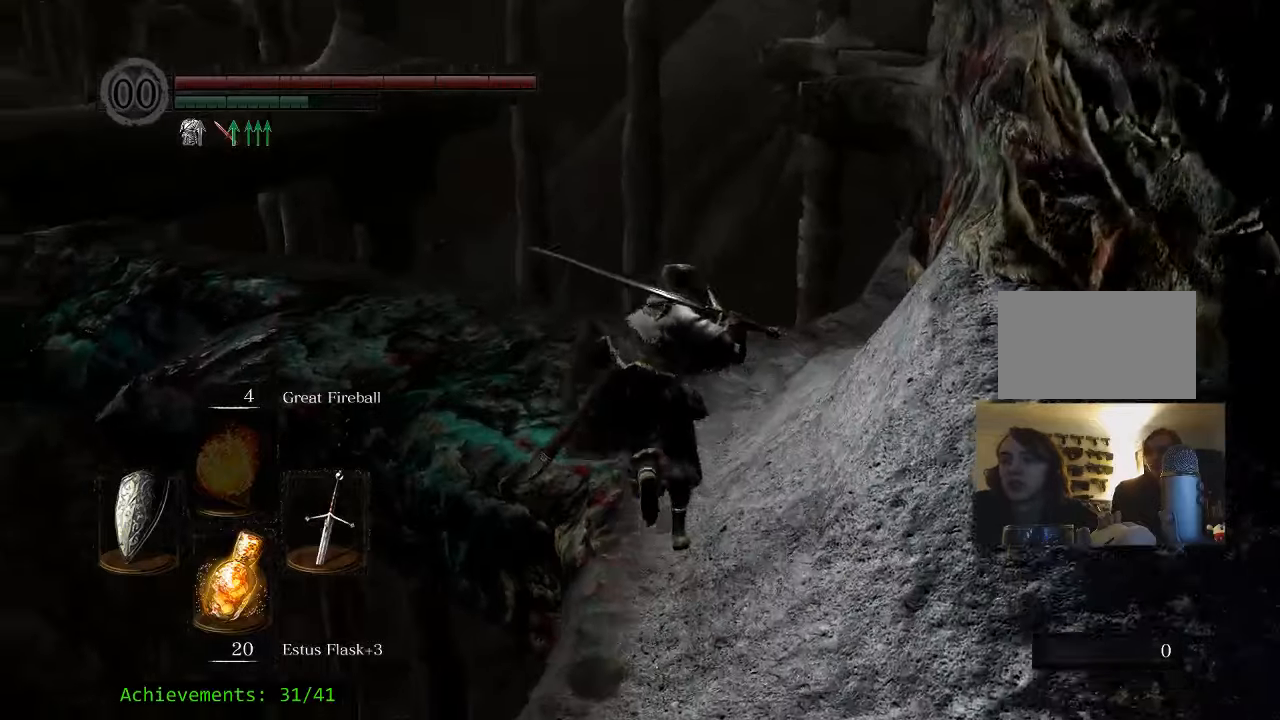
{"keys": ["space", "w"], "mouse": [], "events": []}
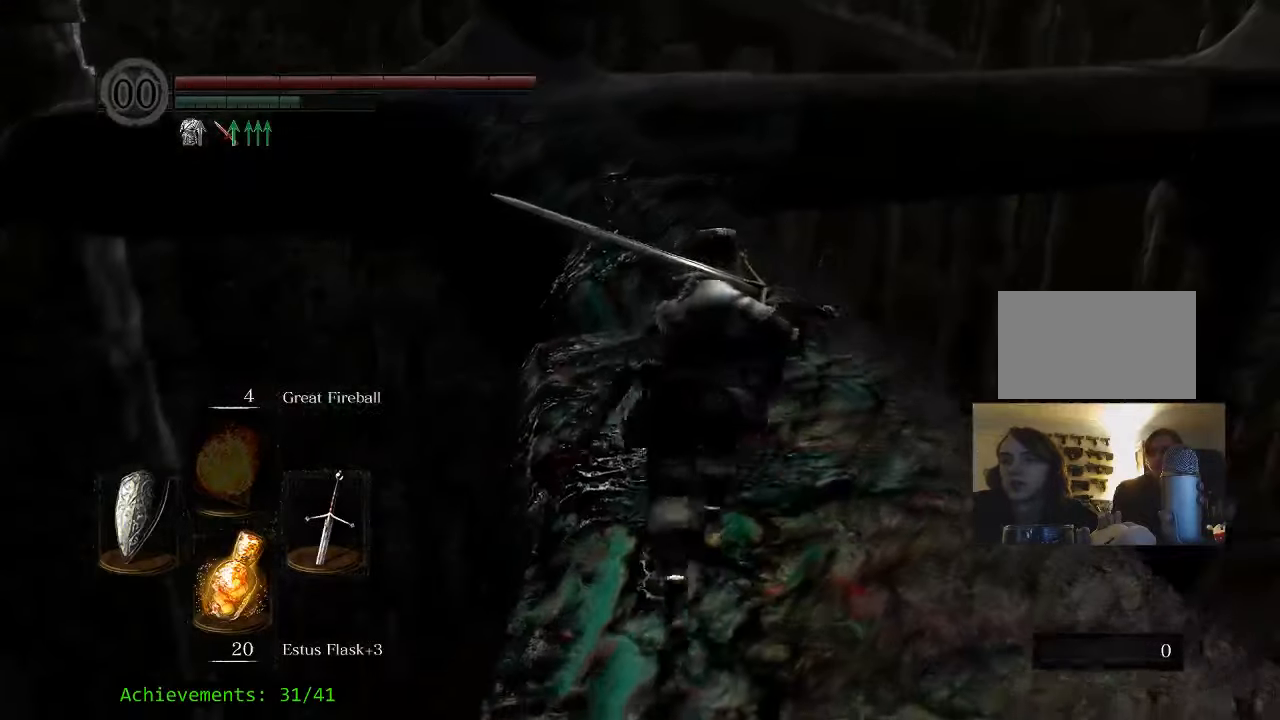
{"keys": ["space", "w"], "mouse": [], "events": [[283, "d", "down"], [417, "d", "up"]]}
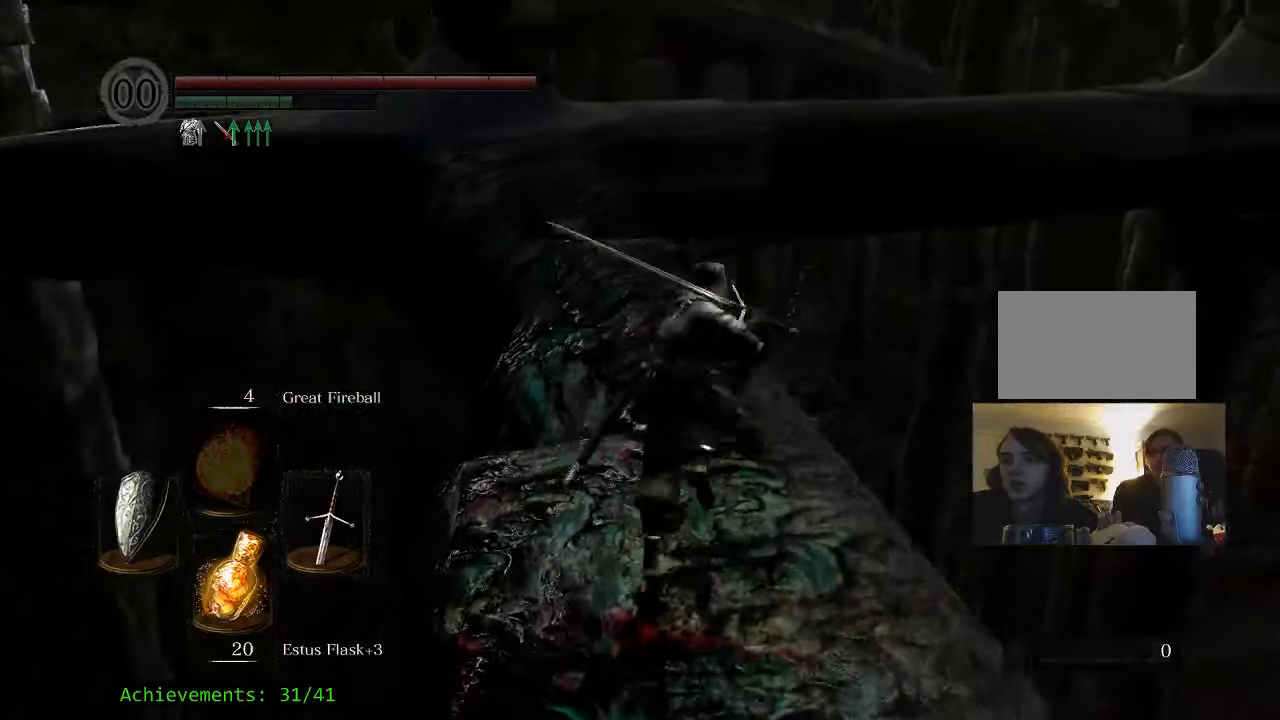
{"keys": ["space", "w"], "mouse": [], "events": []}
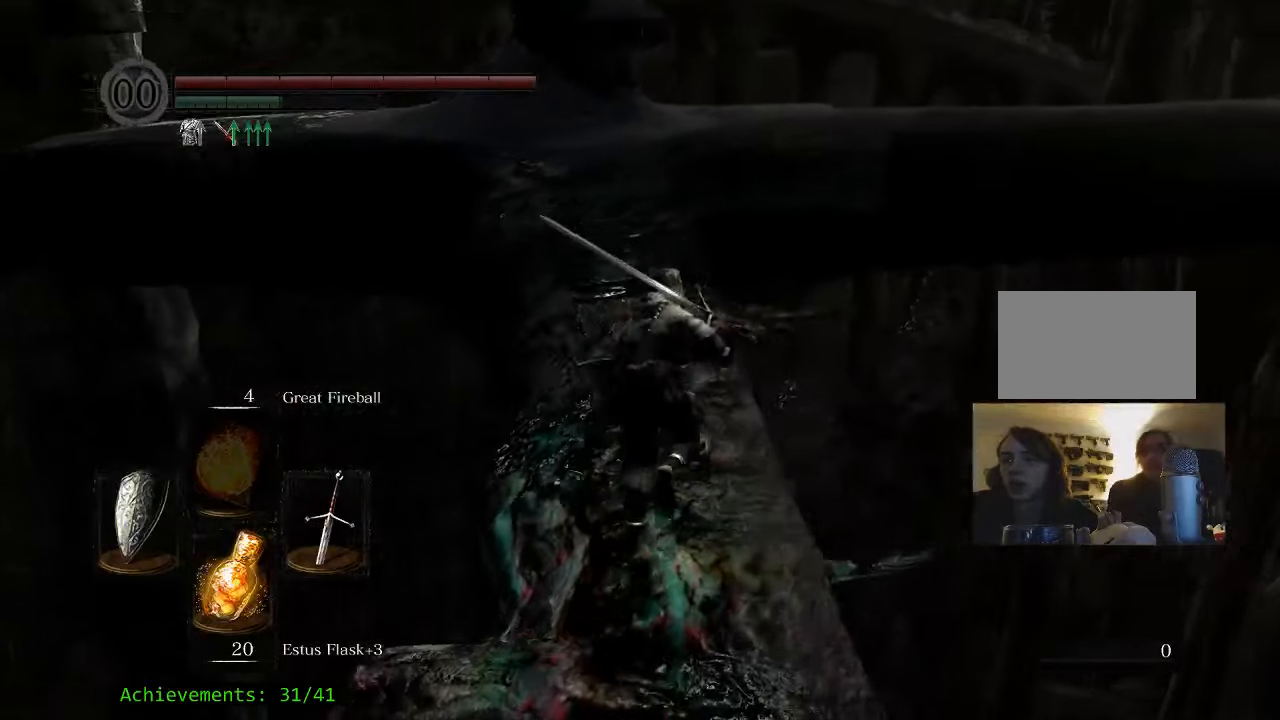
{"keys": ["space", "w"], "mouse": [], "events": []}
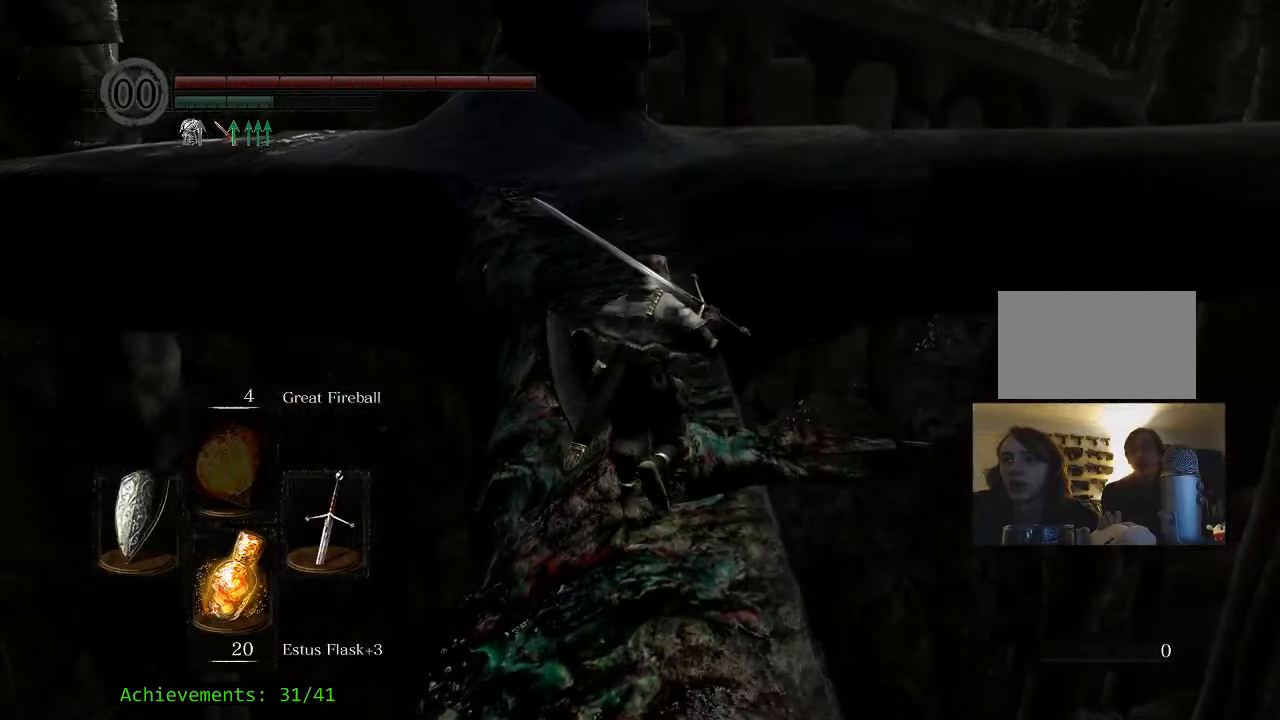
{"keys": ["space", "w"], "mouse": [], "events": []}
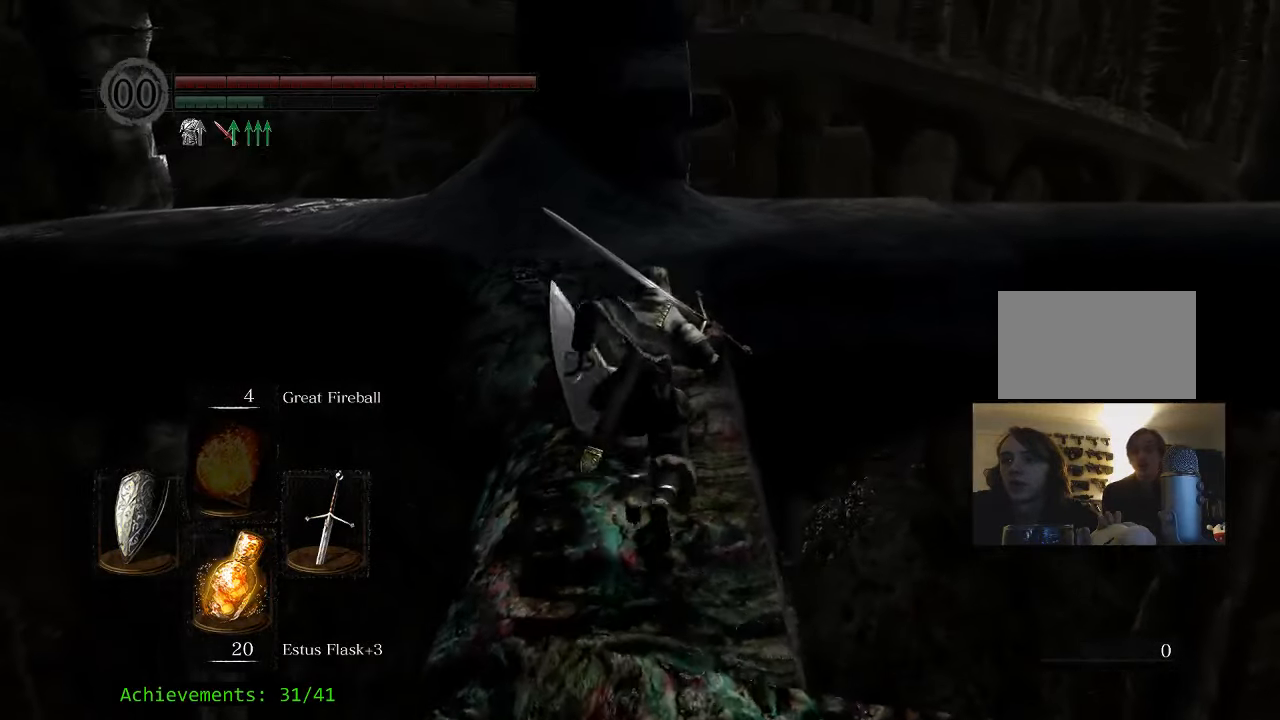
{"keys": ["space", "w"], "mouse": [], "events": []}
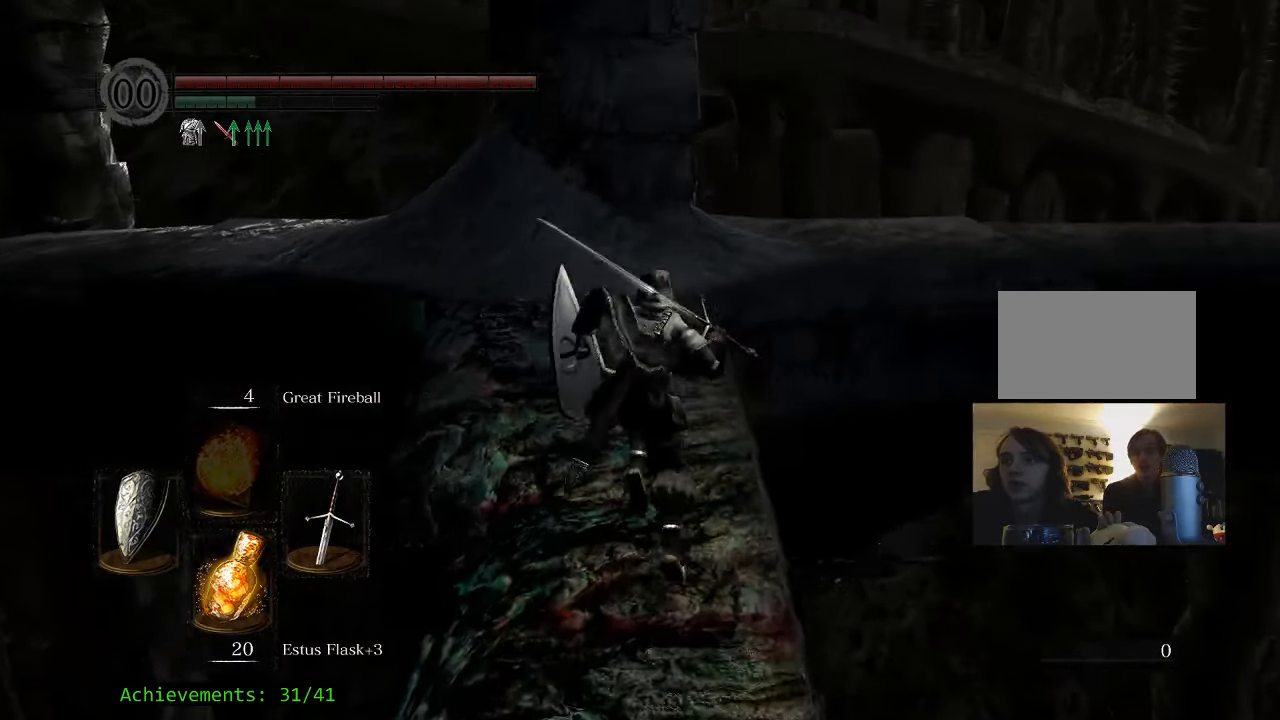
{"keys": ["space", "w"], "mouse": [], "events": []}
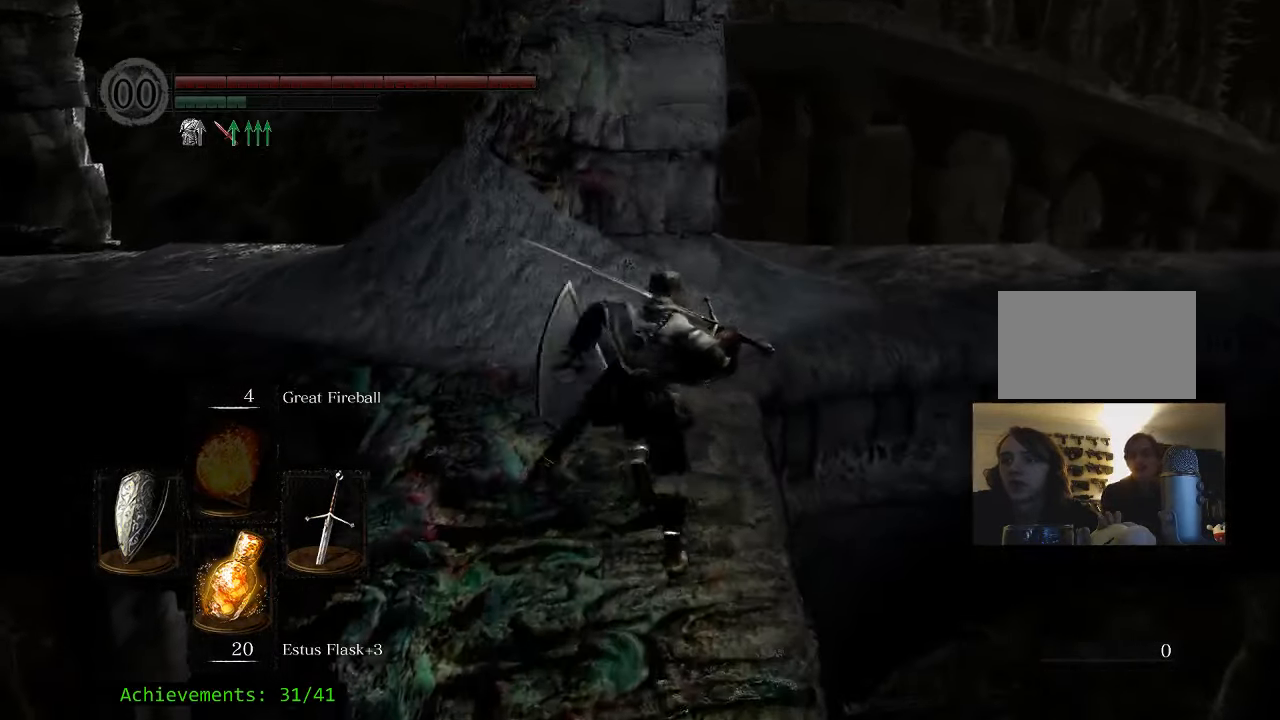
{"keys": ["d", "space", "w"], "mouse": [], "events": [[467, "d", "down"]]}
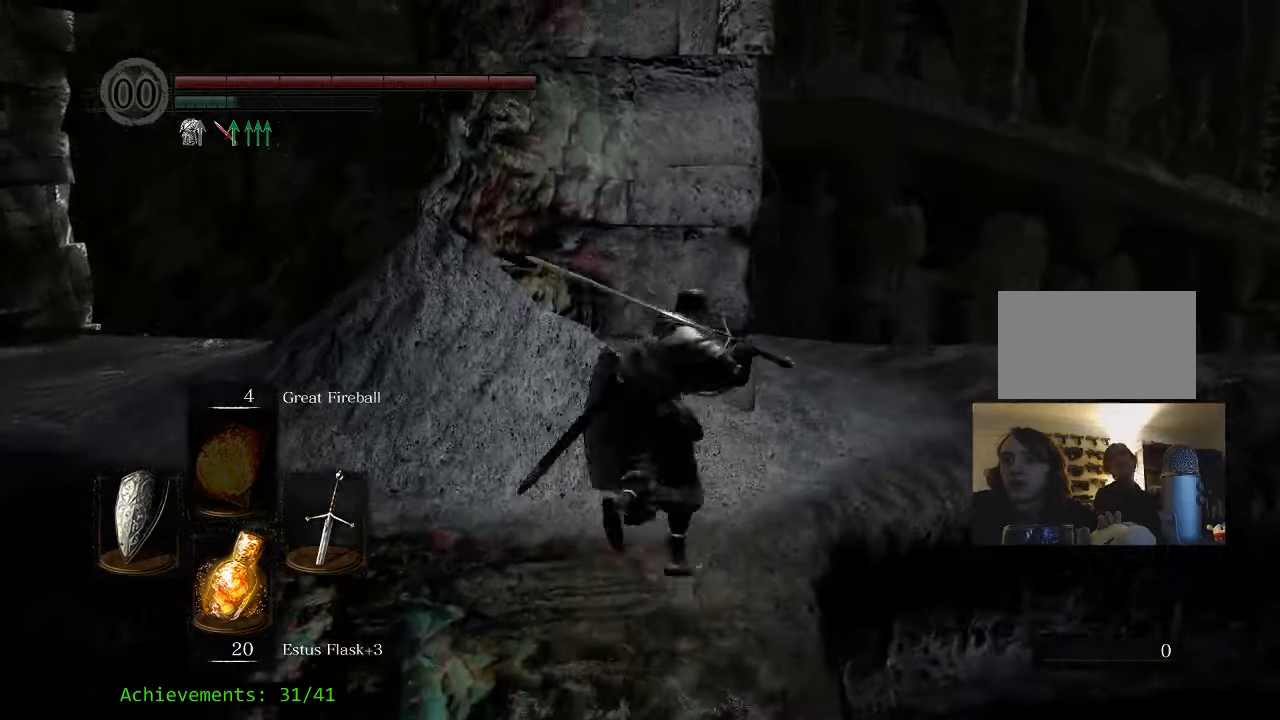
{"keys": ["d", "space", "w"], "mouse": [], "events": []}
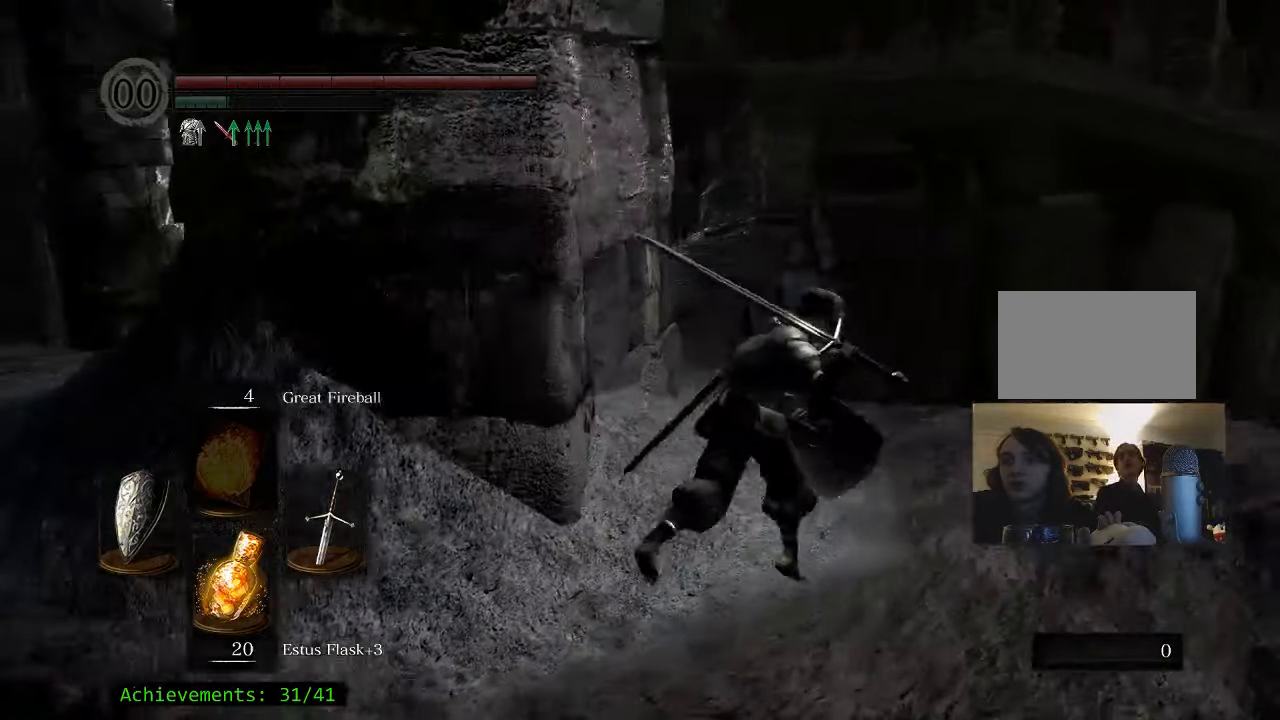
{"keys": ["w"], "mouse": [], "events": [[183, "d", "up"], [183, "space", "up"]]}
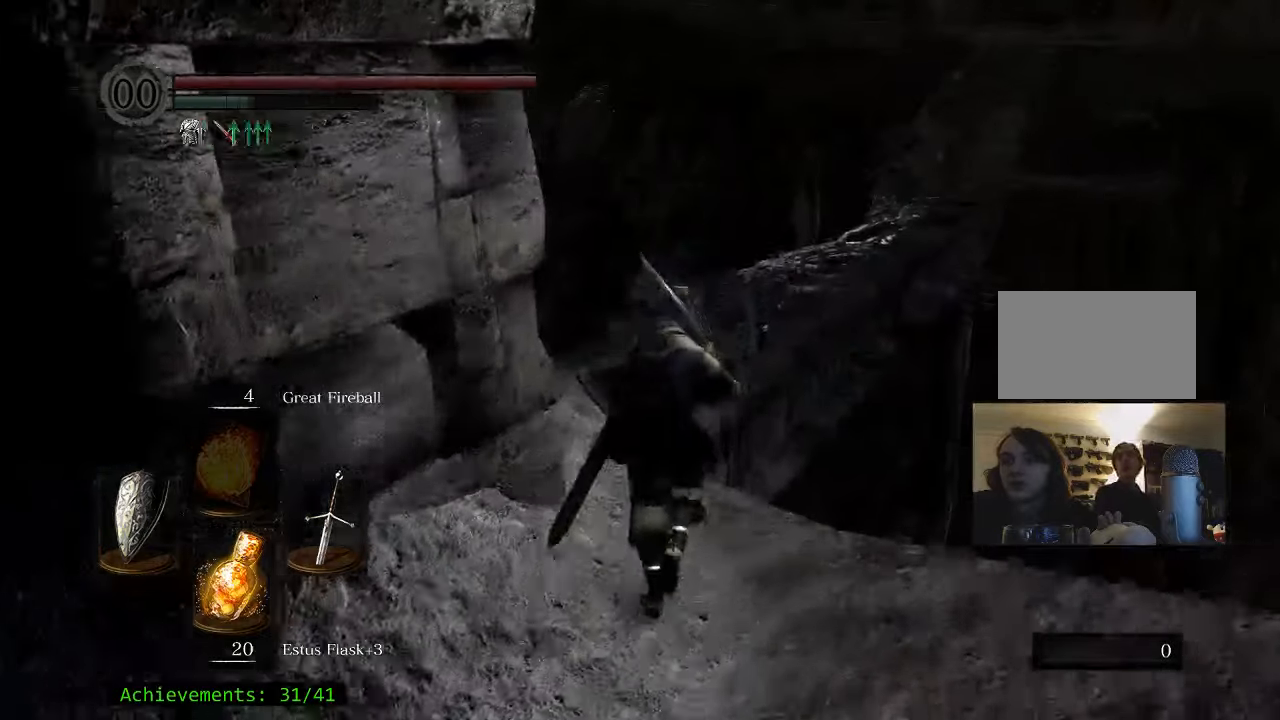
{"keys": ["w"], "mouse": [], "events": []}
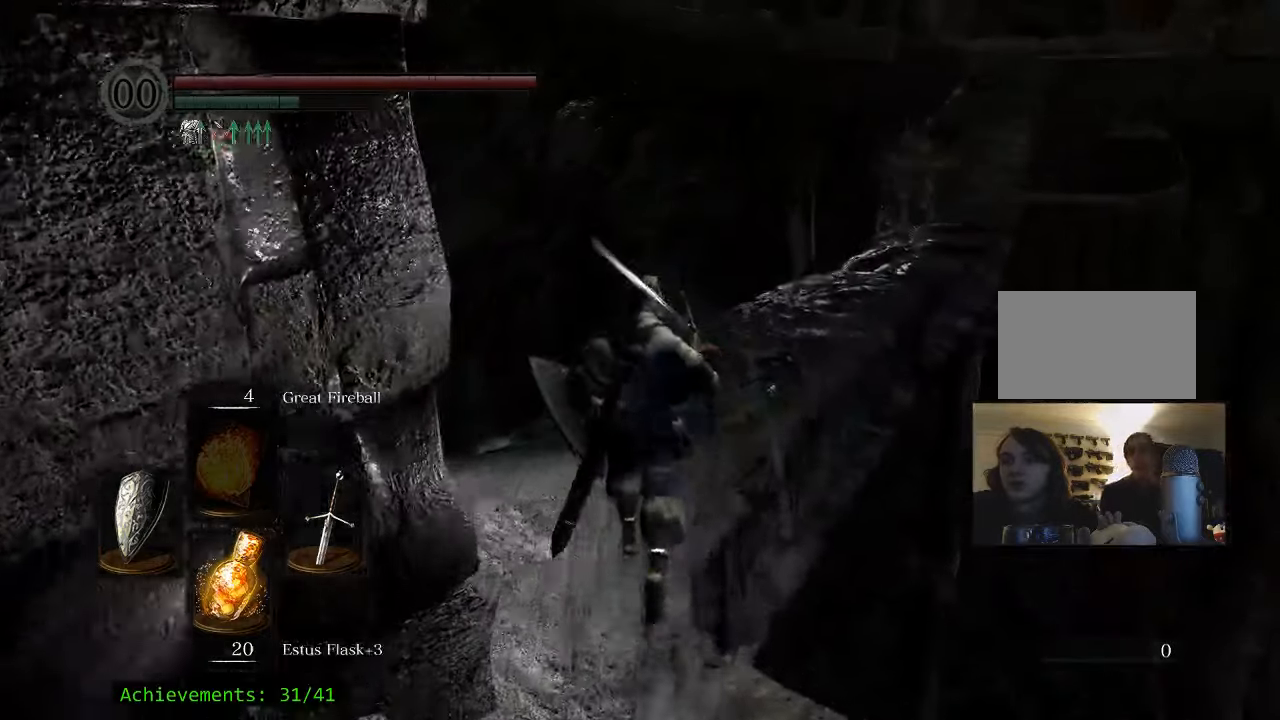
{"keys": ["space", "w"], "mouse": [], "events": [[66, "space", "down"]]}
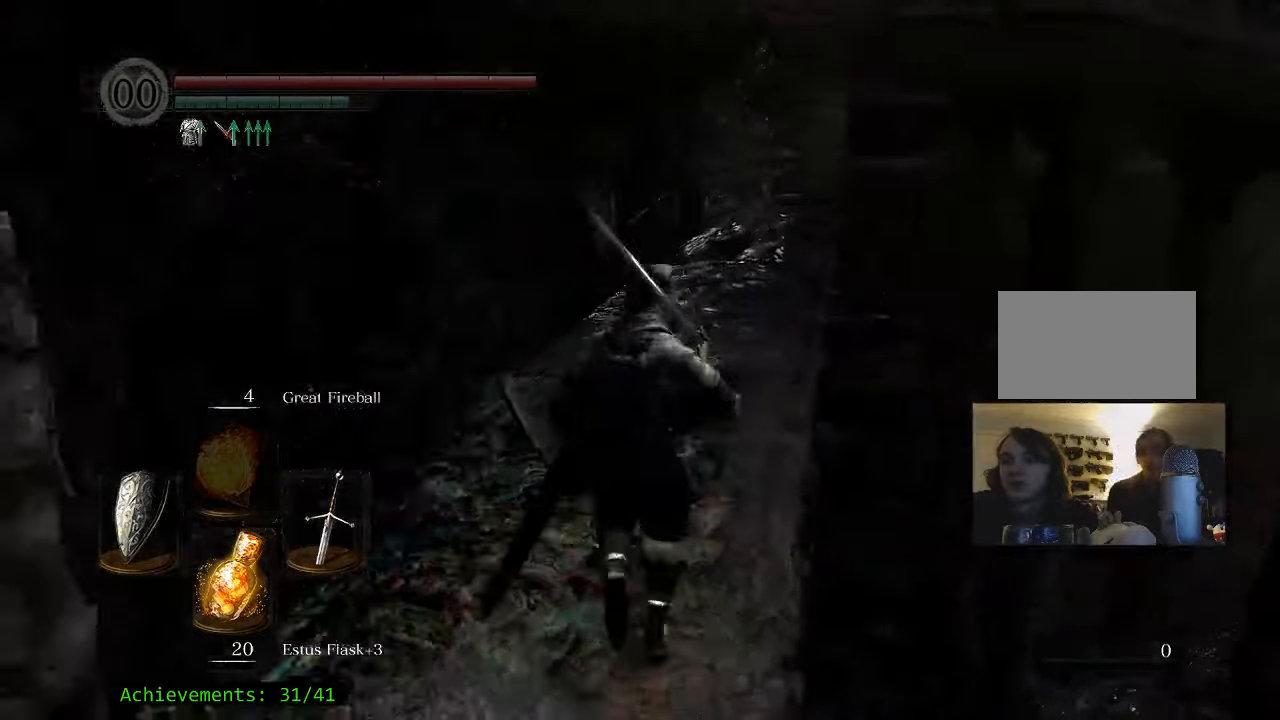
{"keys": ["space", "w"], "mouse": [], "events": []}
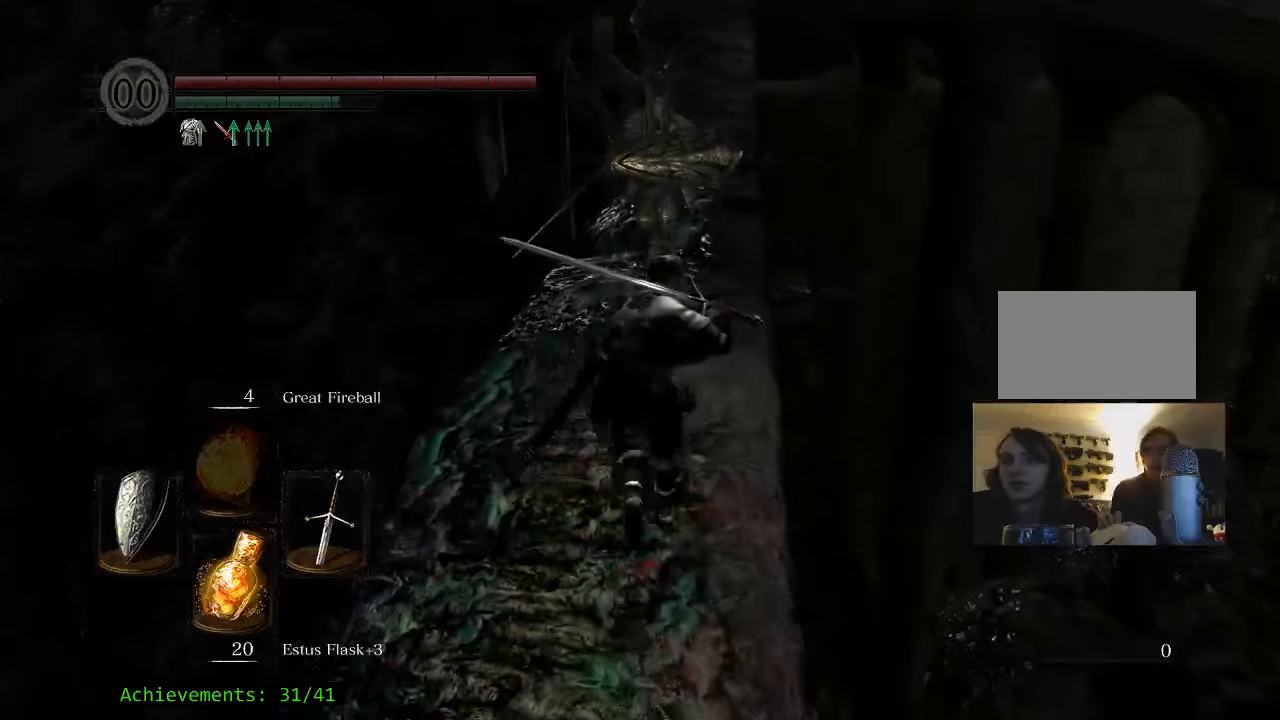
{"keys": ["d", "space", "w"], "mouse": [], "events": [[383, "d", "down"]]}
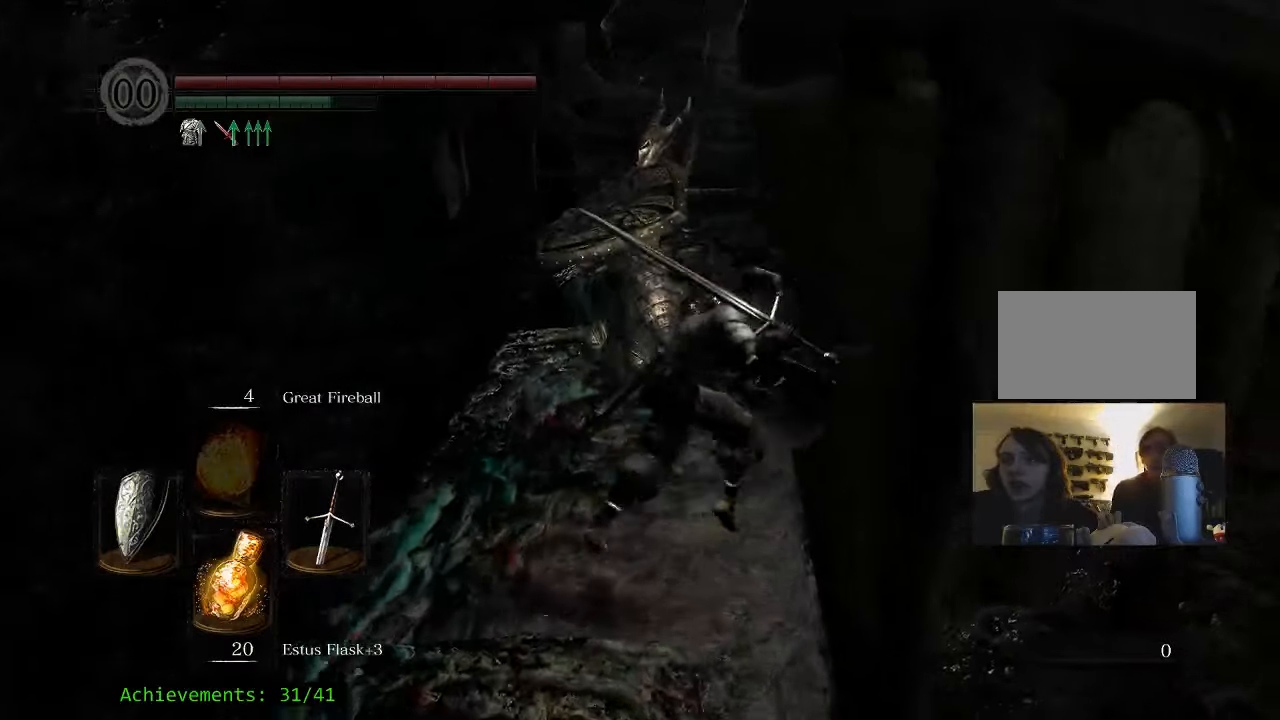
{"keys": ["space", "w"], "mouse": [], "events": [[66, "d", "up"], [300, "a", "down"], [433, "a", "up"]]}
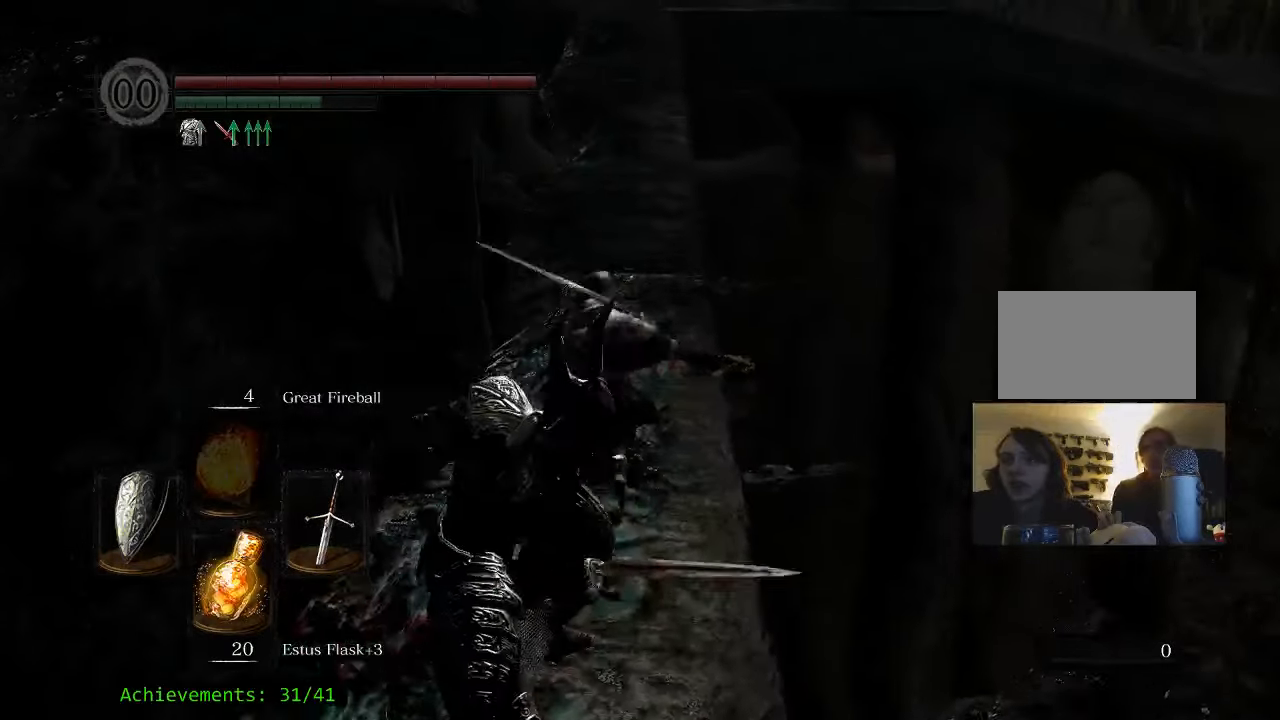
{"keys": ["space", "w"], "mouse": [], "events": []}
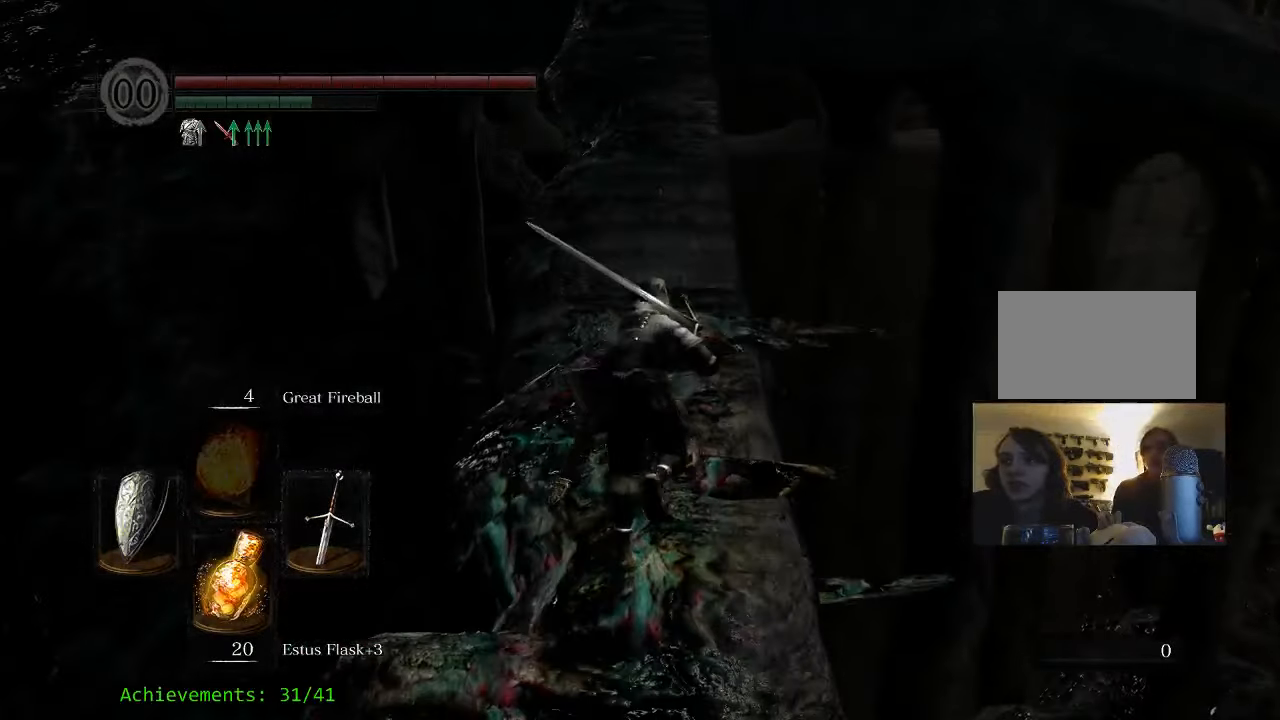
{"keys": ["space", "w"], "mouse": [], "events": []}
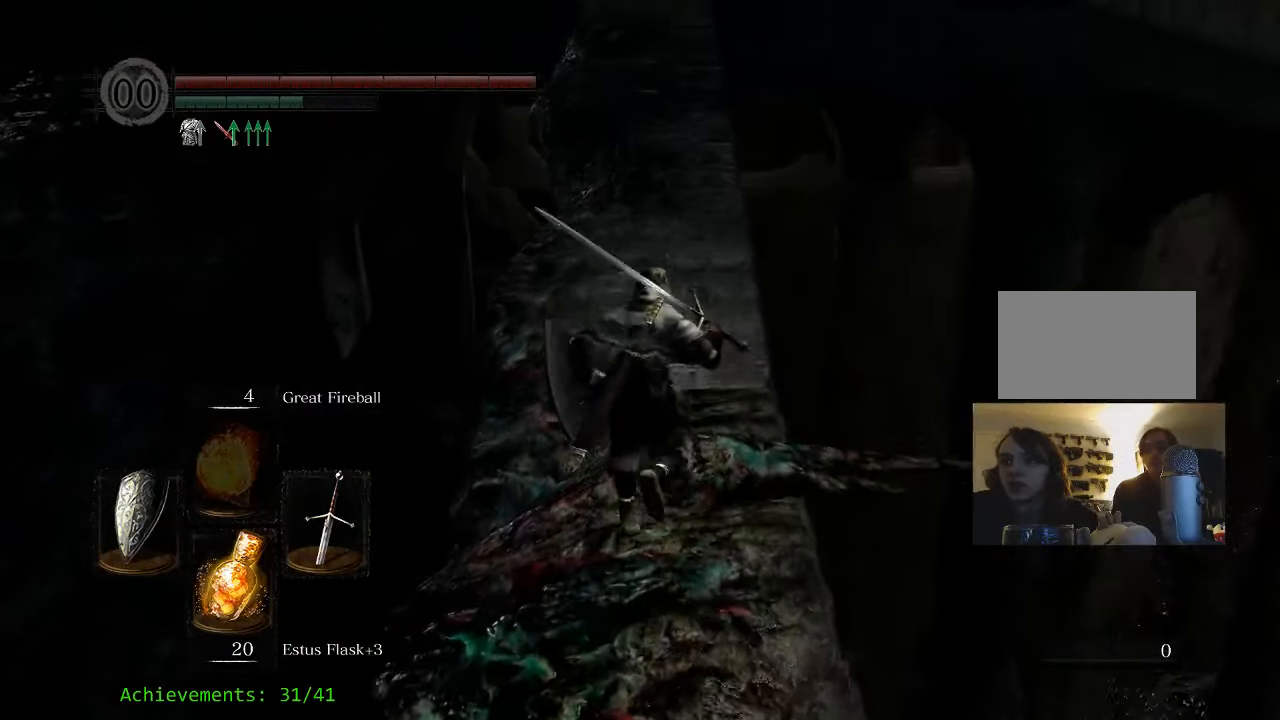
{"keys": ["space", "w"], "mouse": [], "events": []}
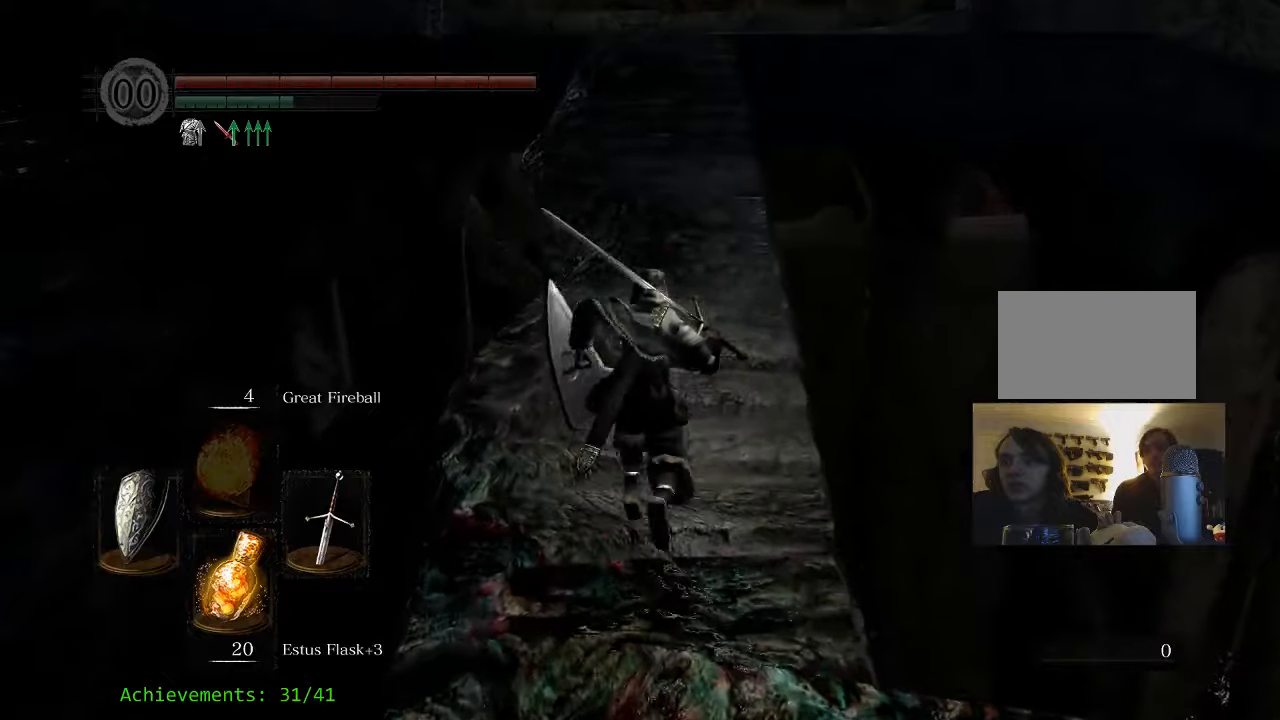
{"keys": ["space", "w"], "mouse": [], "events": []}
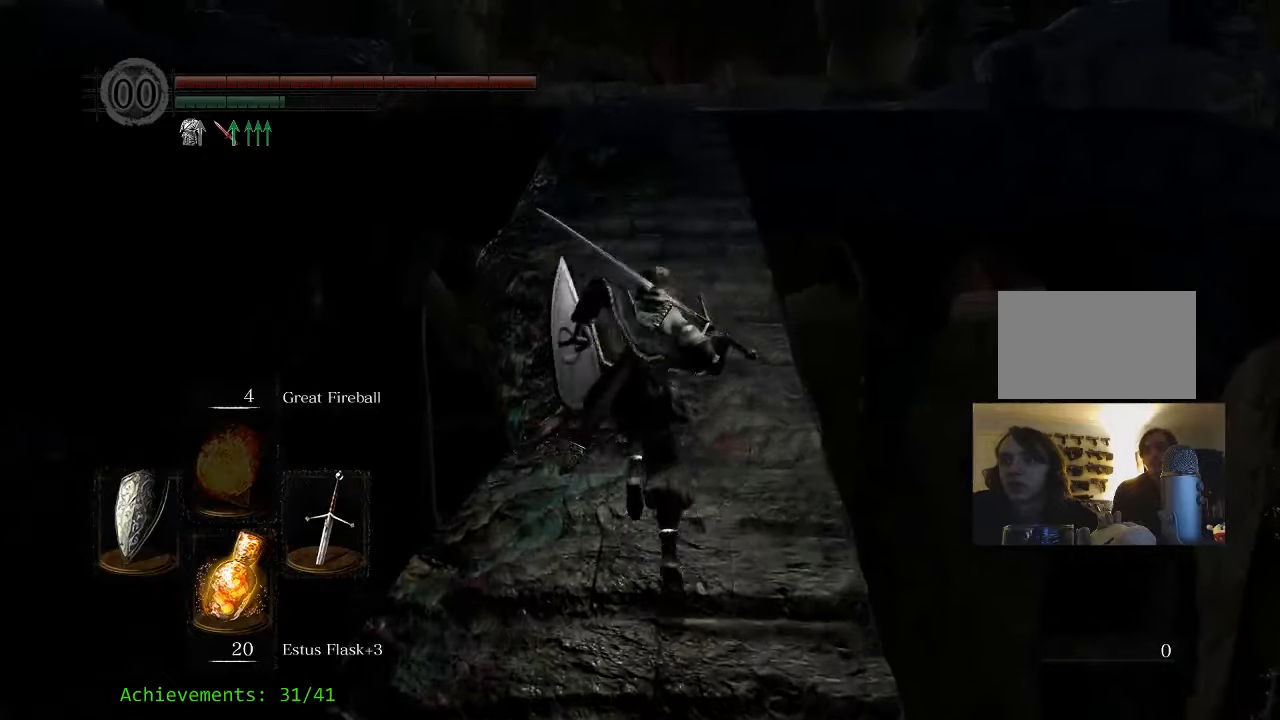
{"keys": ["space", "w"], "mouse": [], "events": []}
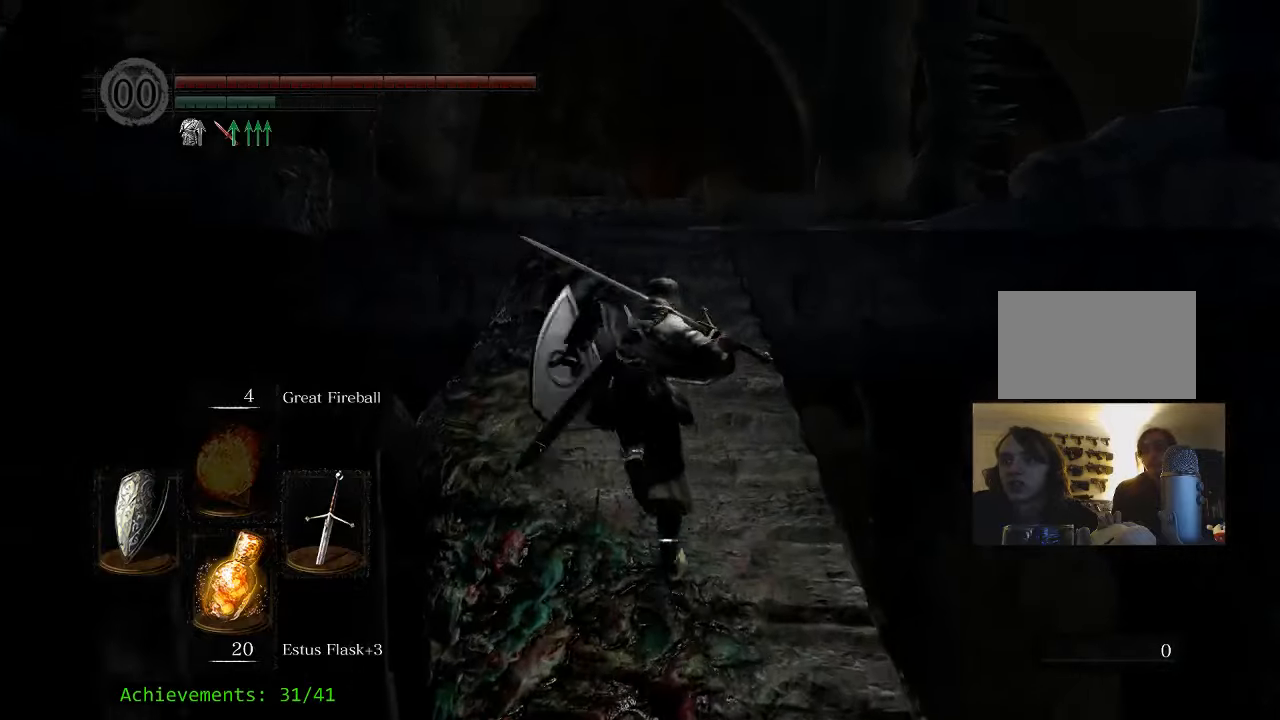
{"keys": ["space", "w"], "mouse": [], "events": []}
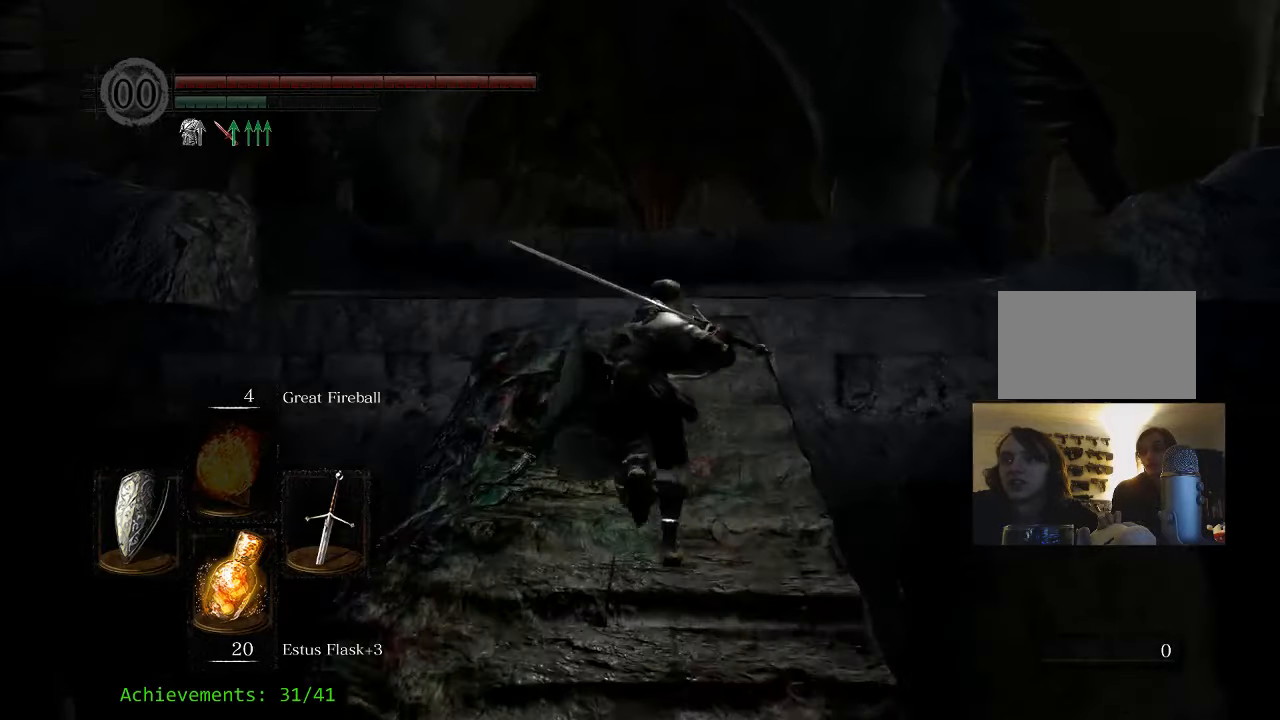
{"keys": ["space", "w"], "mouse": [], "events": []}
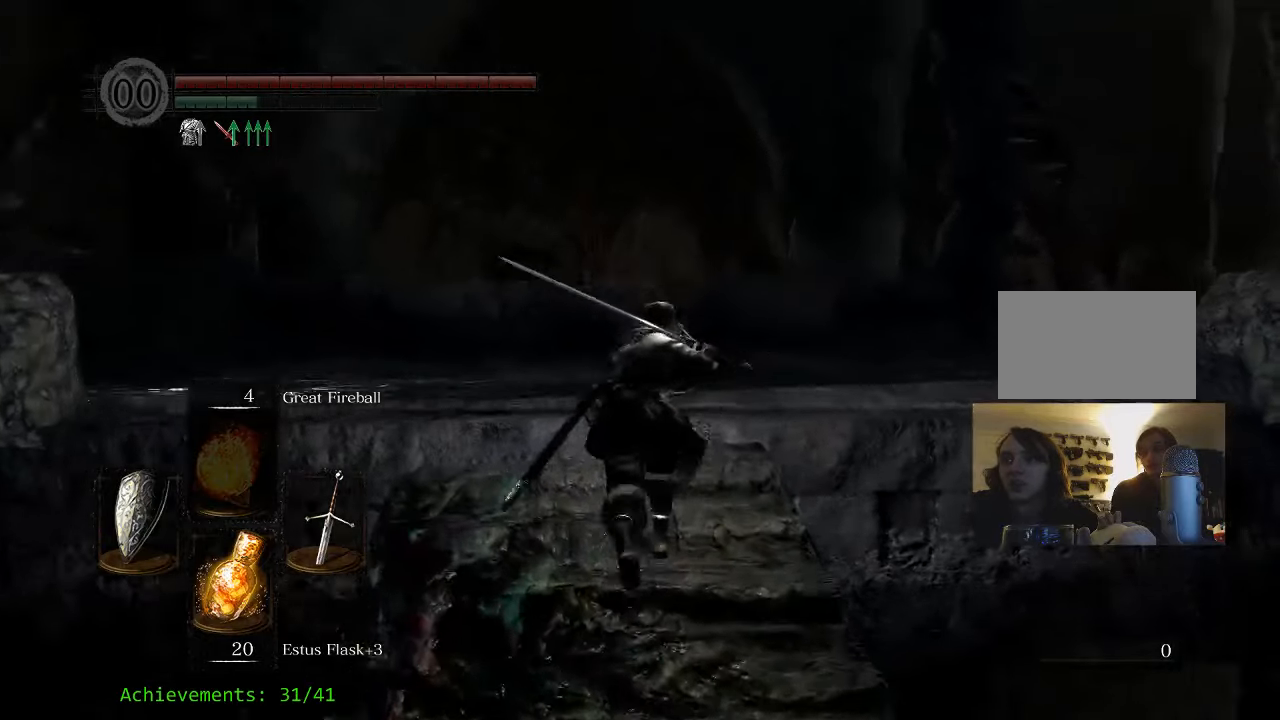
{"keys": ["space", "w"], "mouse": [], "events": []}
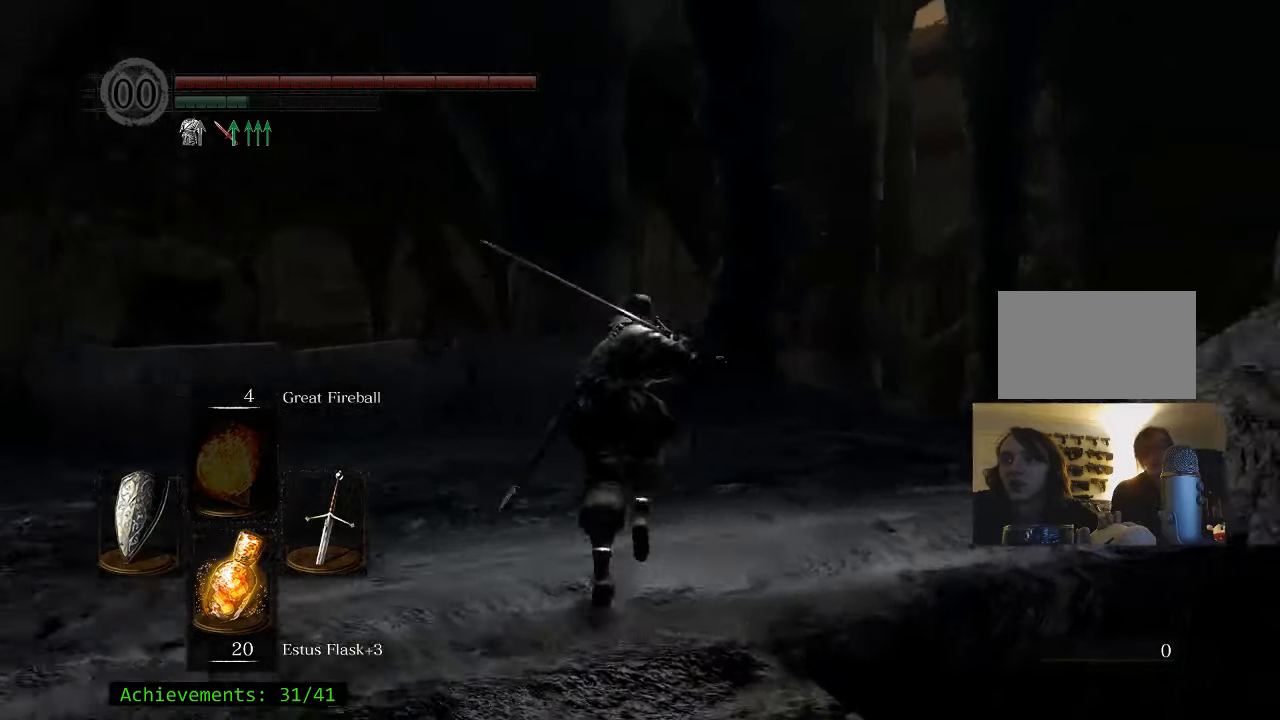
{"keys": ["space", "w"], "mouse": [], "events": []}
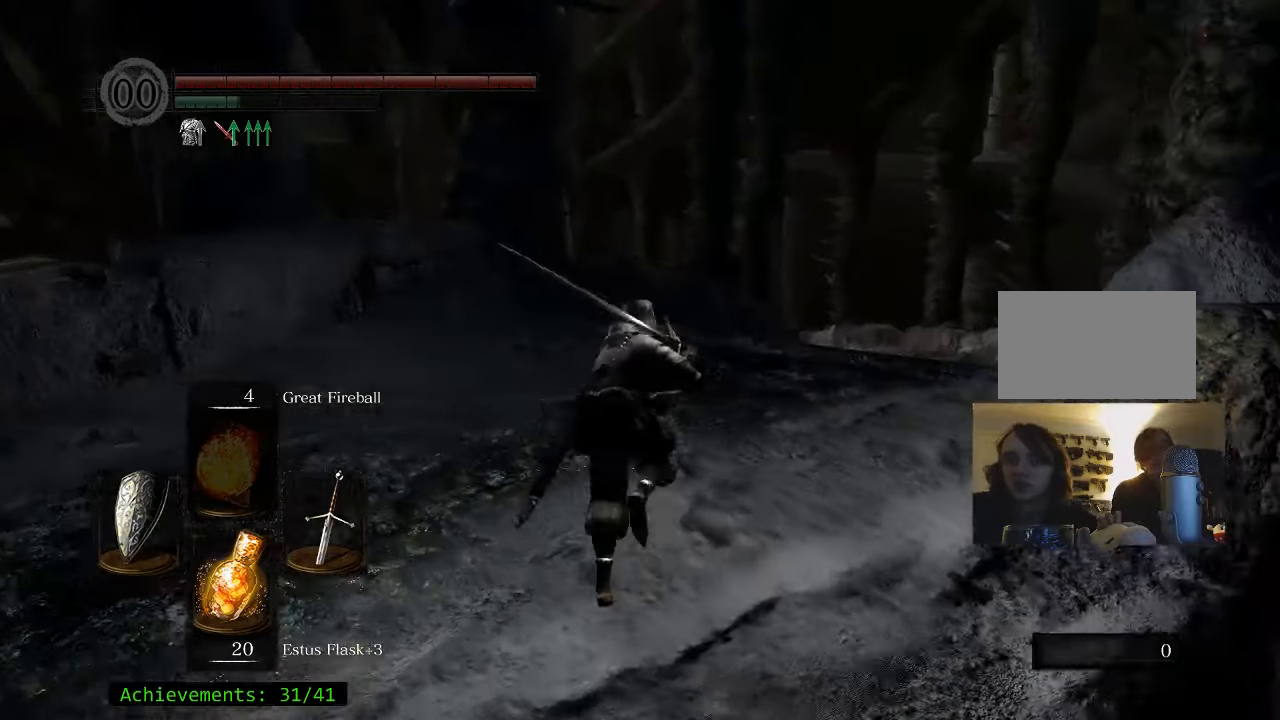
{"keys": ["w"], "mouse": [], "events": [[167, "space", "up"]]}
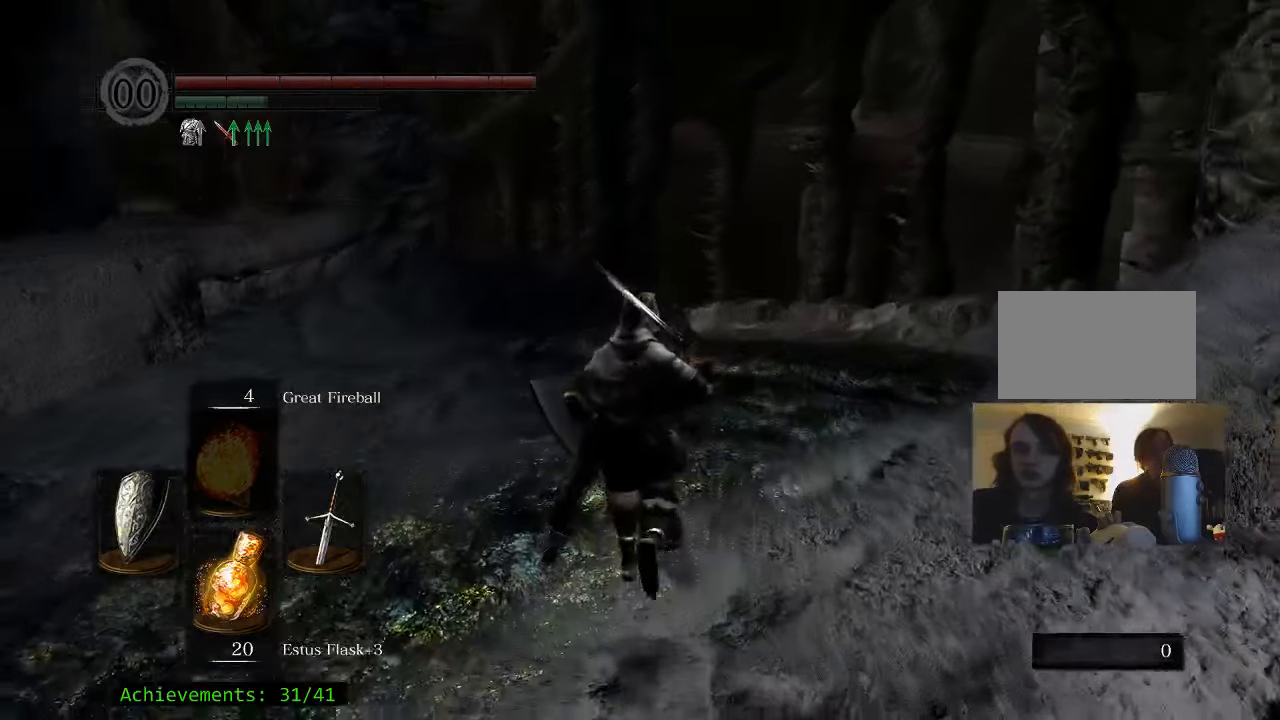
{"keys": ["space", "w"], "mouse": [], "events": [[417, "space", "down"]]}